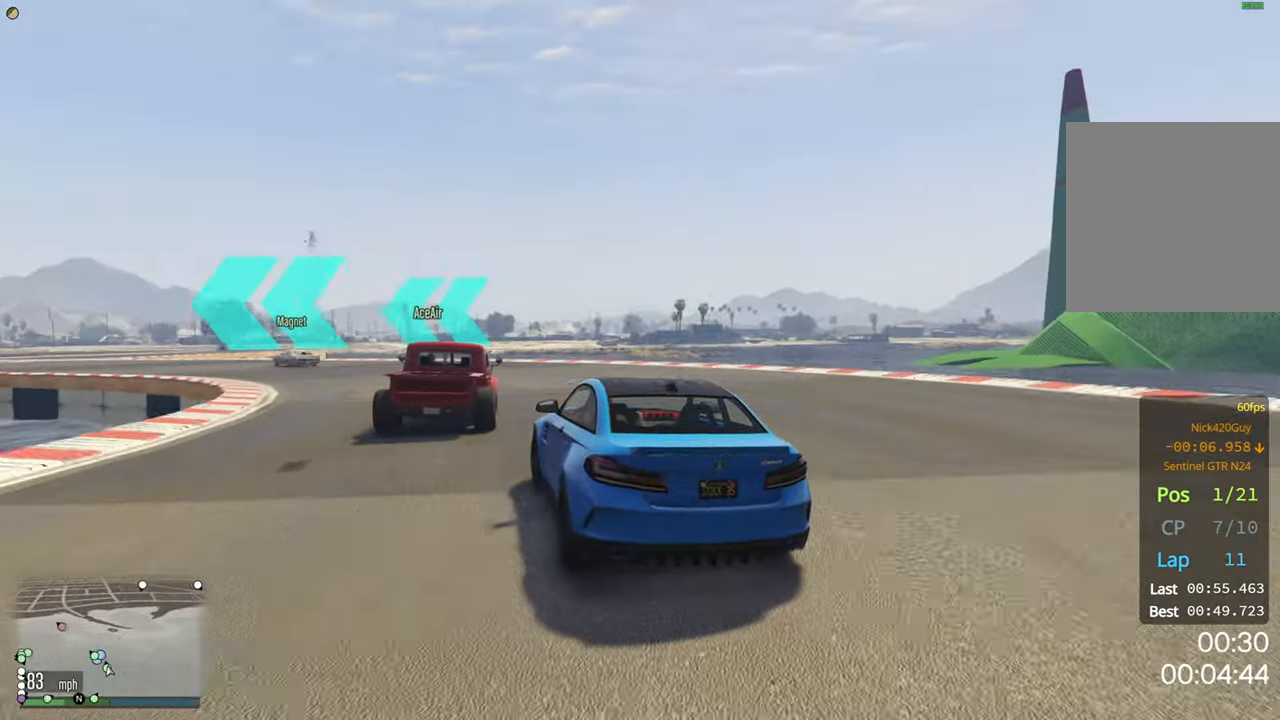
Gameplay with a controller (Xbox layout); each line is a JSON object with the inputs held at the frame after it. "events" lists button and stick changes between this image and that frame as [ms after this image, input, new state], when the widget could be followed in between.
{"buttons": [], "left_stick": "left", "right_stick": "center", "events": [[84, "R2", "down"], [384, "R2", "up"]]}
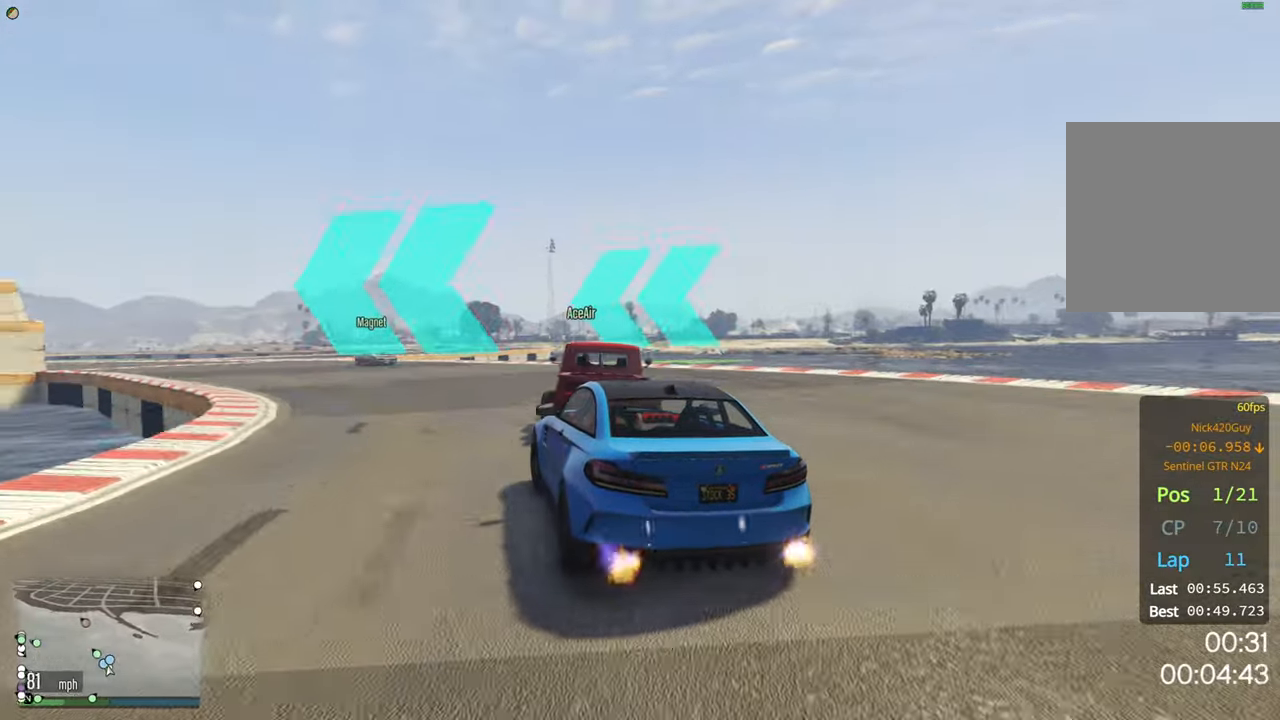
{"buttons": ["R2"], "left_stick": "left", "right_stick": "center", "events": [[150, "R2", "down"], [367, "left_stick", "center"], [500, "left_stick", "left"]]}
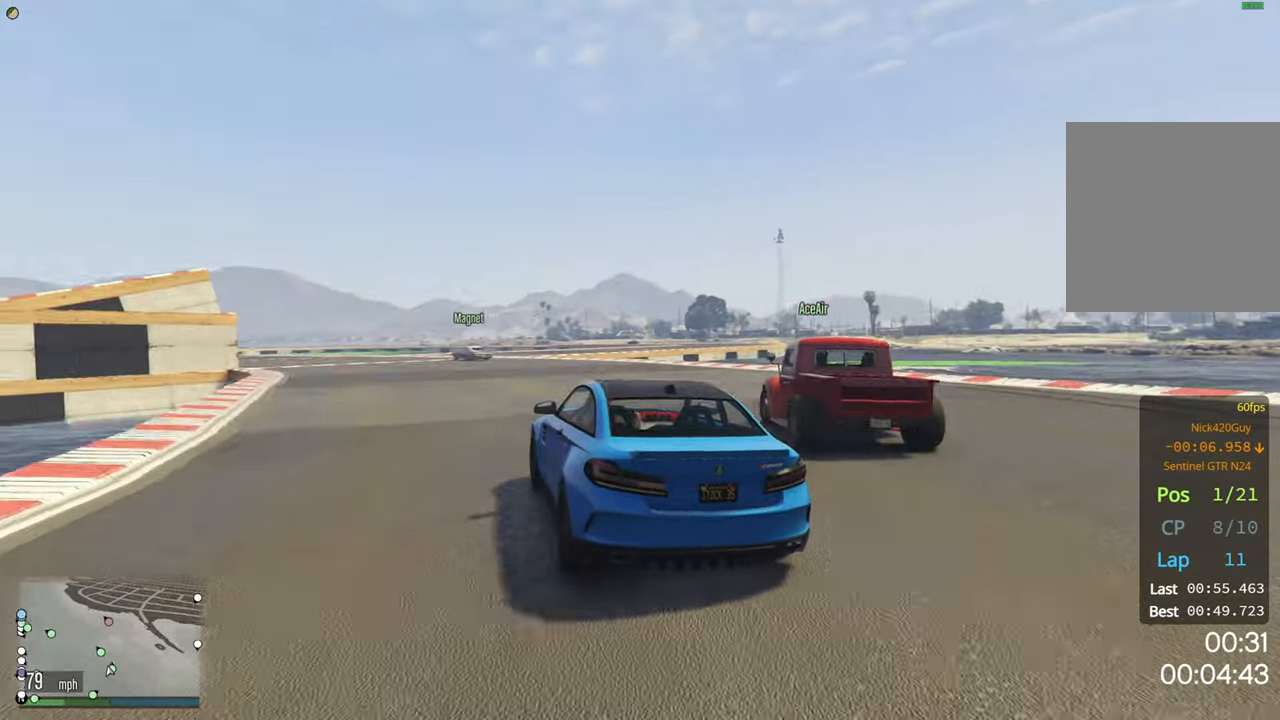
{"buttons": ["R2"], "left_stick": "left", "right_stick": "center", "events": [[184, "left_stick", "center"], [384, "left_stick", "left"]]}
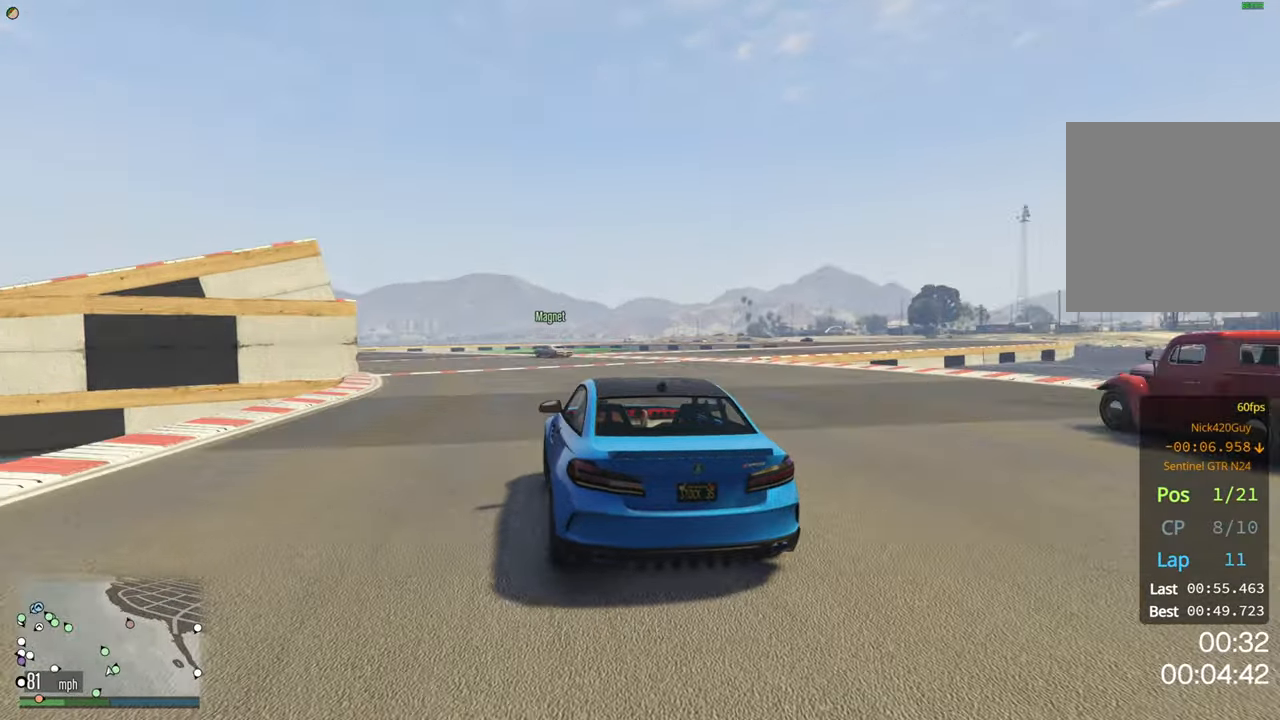
{"buttons": ["R2"], "left_stick": "left", "right_stick": "center", "events": [[17, "left_stick", "center"], [200, "left_stick", "left"], [334, "left_stick", "center"], [450, "left_stick", "left"]]}
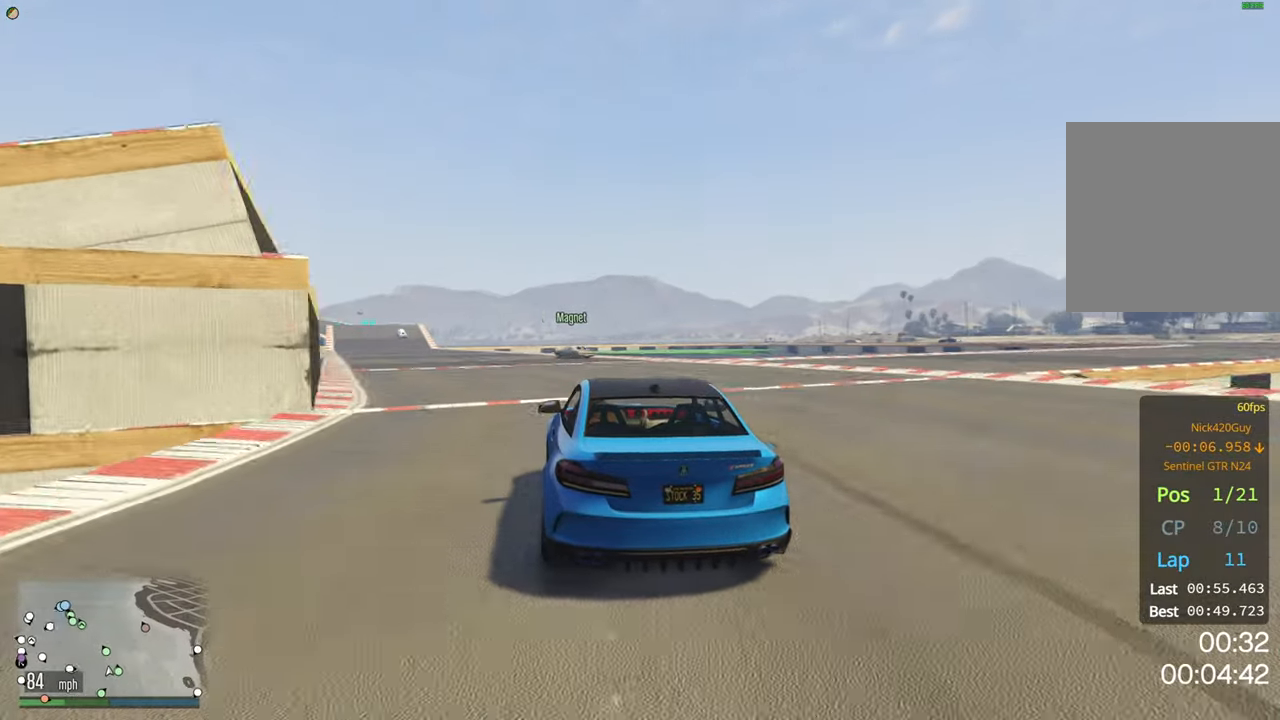
{"buttons": ["R2"], "left_stick": "center", "right_stick": "center", "events": [[184, "left_stick", "center"], [367, "left_stick", "left"], [500, "left_stick", "center"]]}
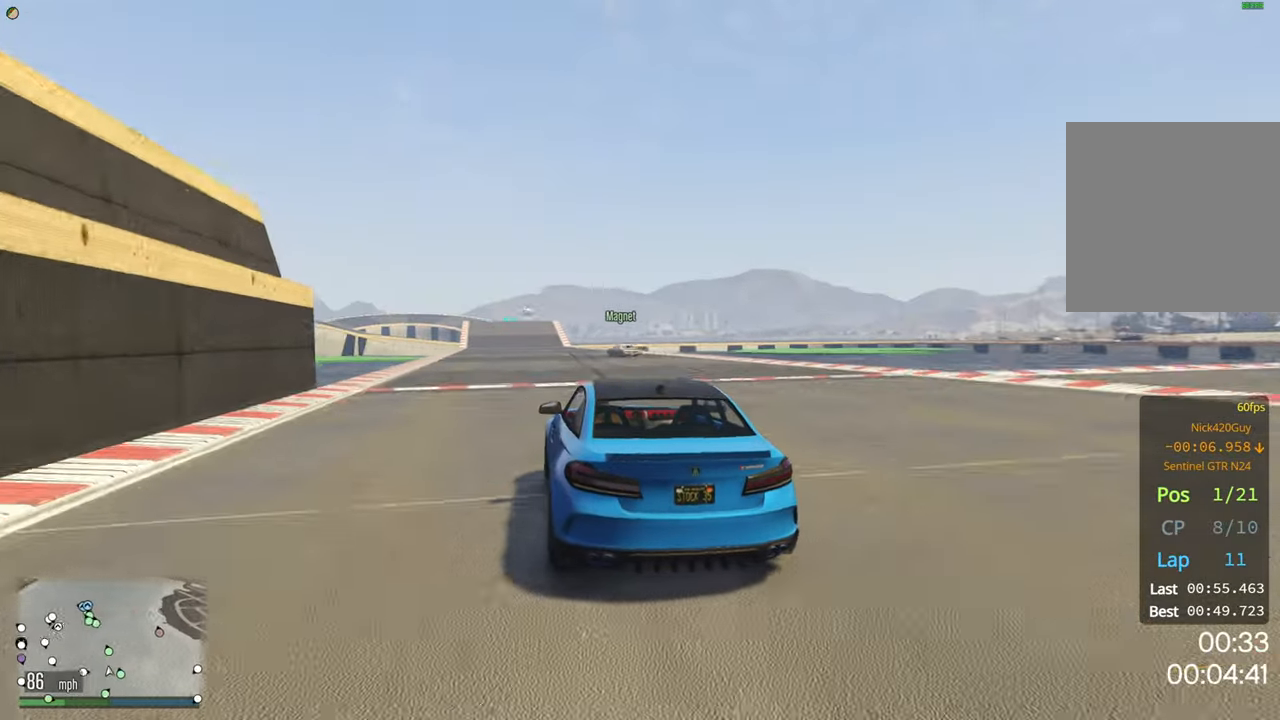
{"buttons": ["R2"], "left_stick": "center", "right_stick": "center", "events": [[350, "left_stick", "right"], [484, "left_stick", "center"]]}
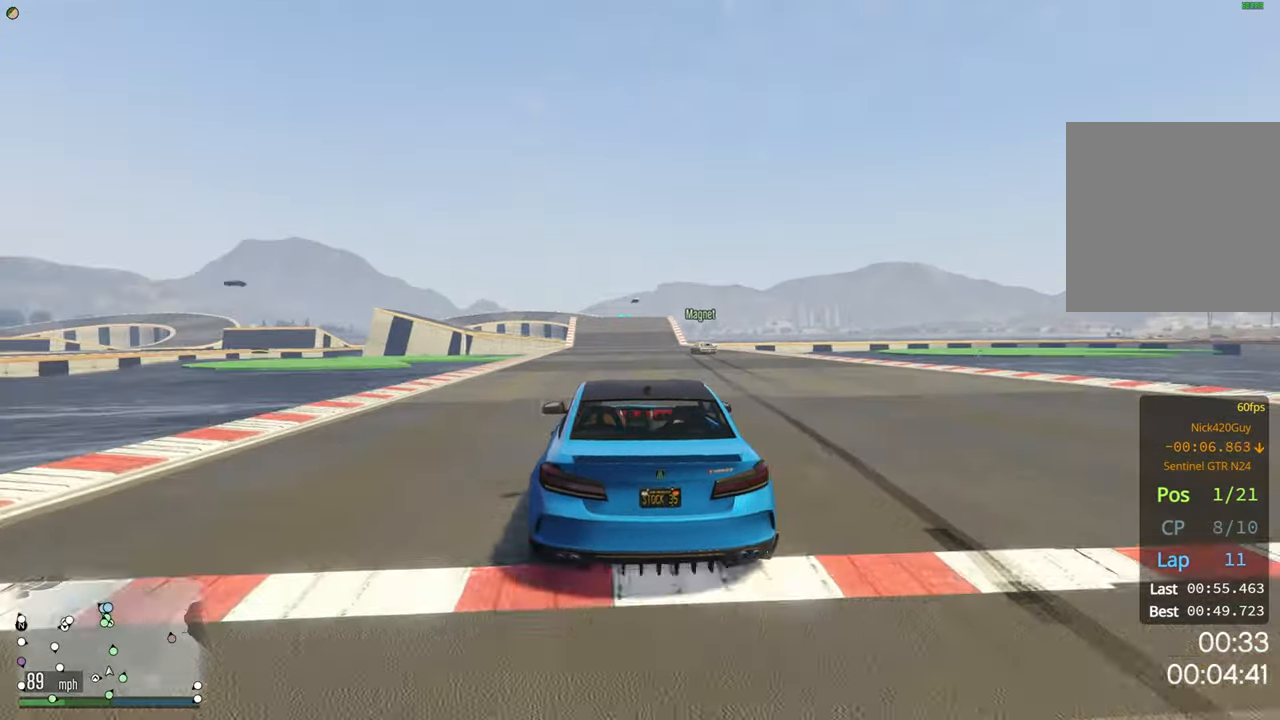
{"buttons": ["R2"], "left_stick": "center", "right_stick": "center", "events": [[133, "left_stick", "right"], [250, "left_stick", "center"]]}
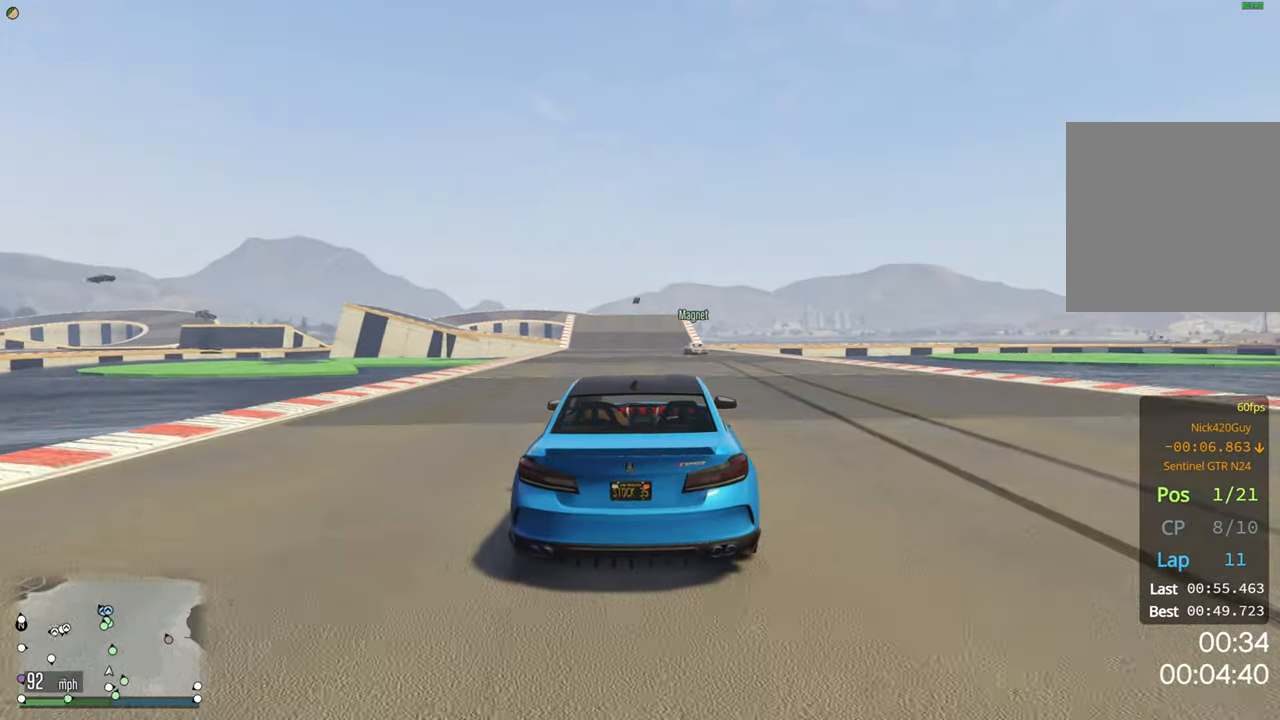
{"buttons": ["R2"], "left_stick": "center", "right_stick": "center", "events": [[100, "left_stick", "left"], [216, "left_stick", "center"]]}
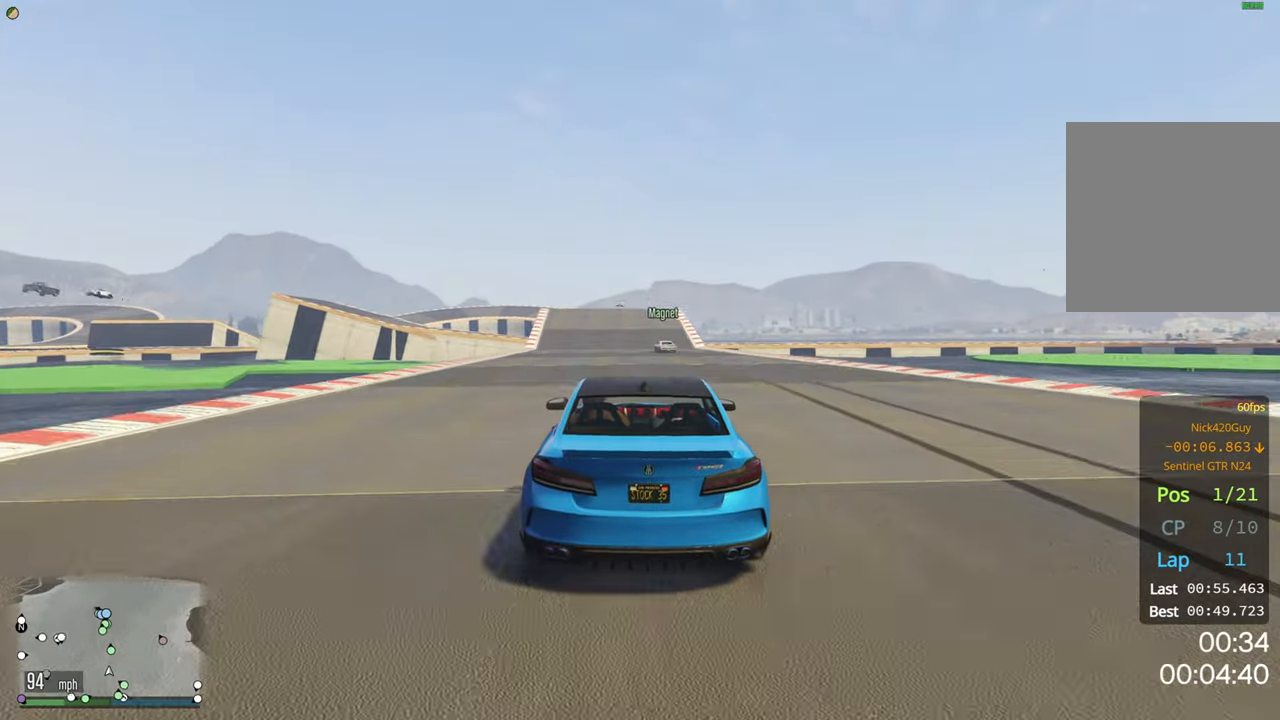
{"buttons": ["R2"], "left_stick": "left", "right_stick": "center", "events": [[466, "left_stick", "left"]]}
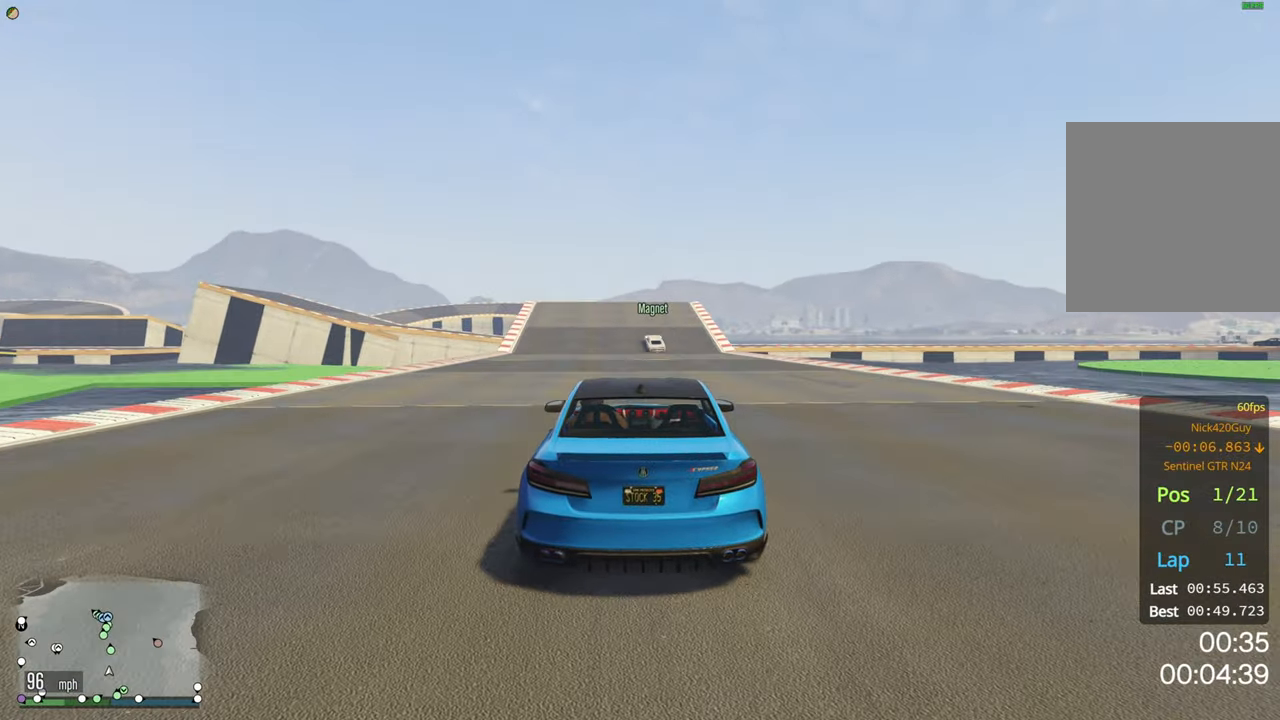
{"buttons": ["R2"], "left_stick": "center", "right_stick": "center", "events": [[50, "left_stick", "center"], [250, "left_stick", "left"], [383, "left_stick", "center"]]}
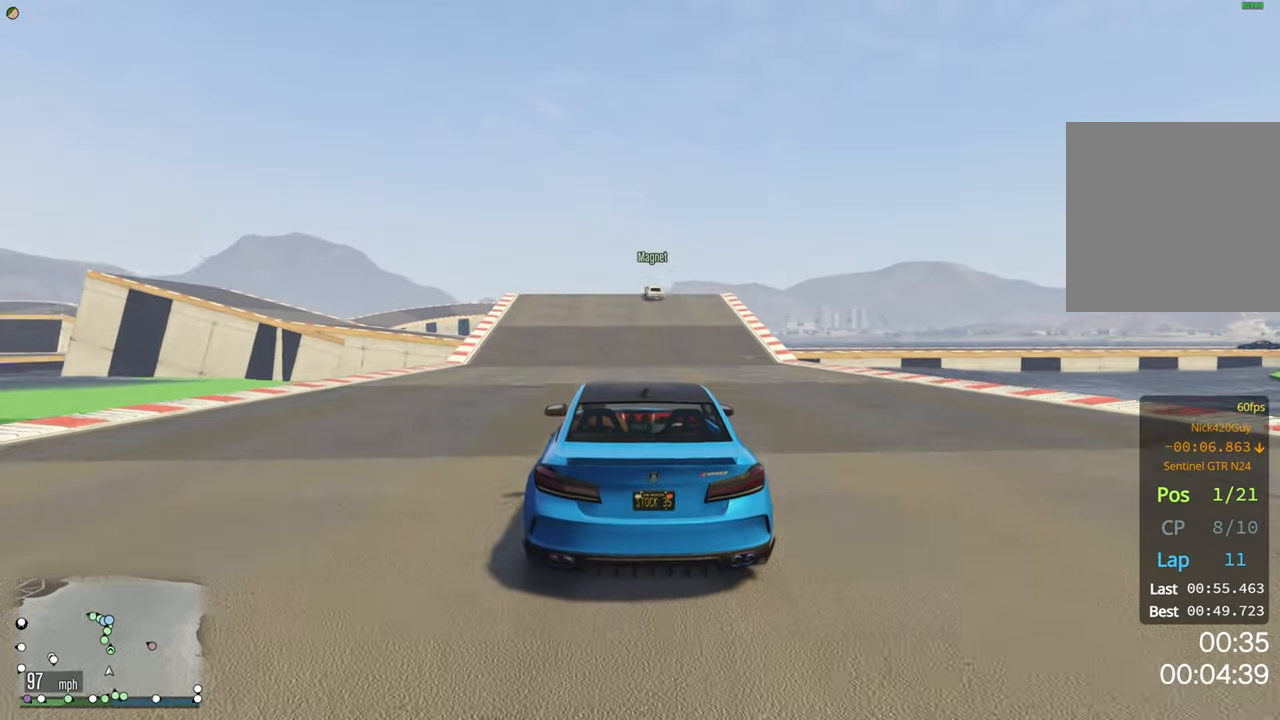
{"buttons": ["R2"], "left_stick": "right", "right_stick": "center", "events": [[466, "left_stick", "right"]]}
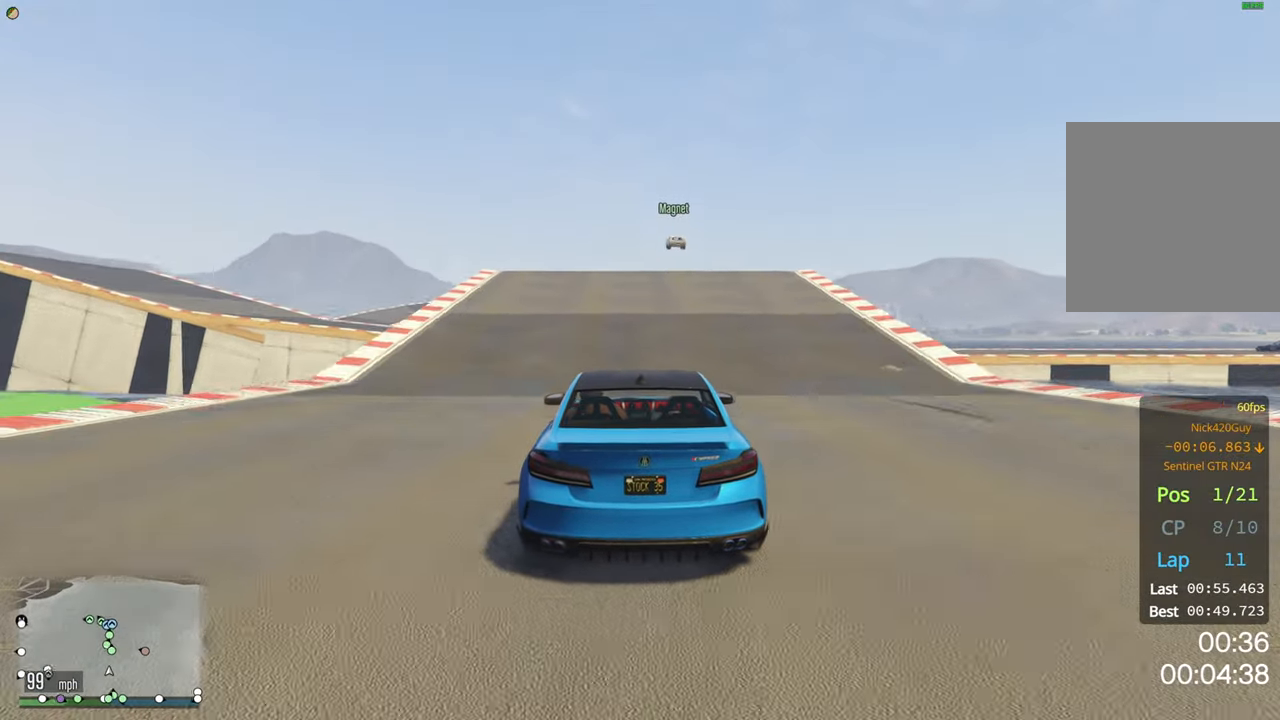
{"buttons": ["R2"], "left_stick": "center", "right_stick": "center", "events": [[50, "left_stick", "center"]]}
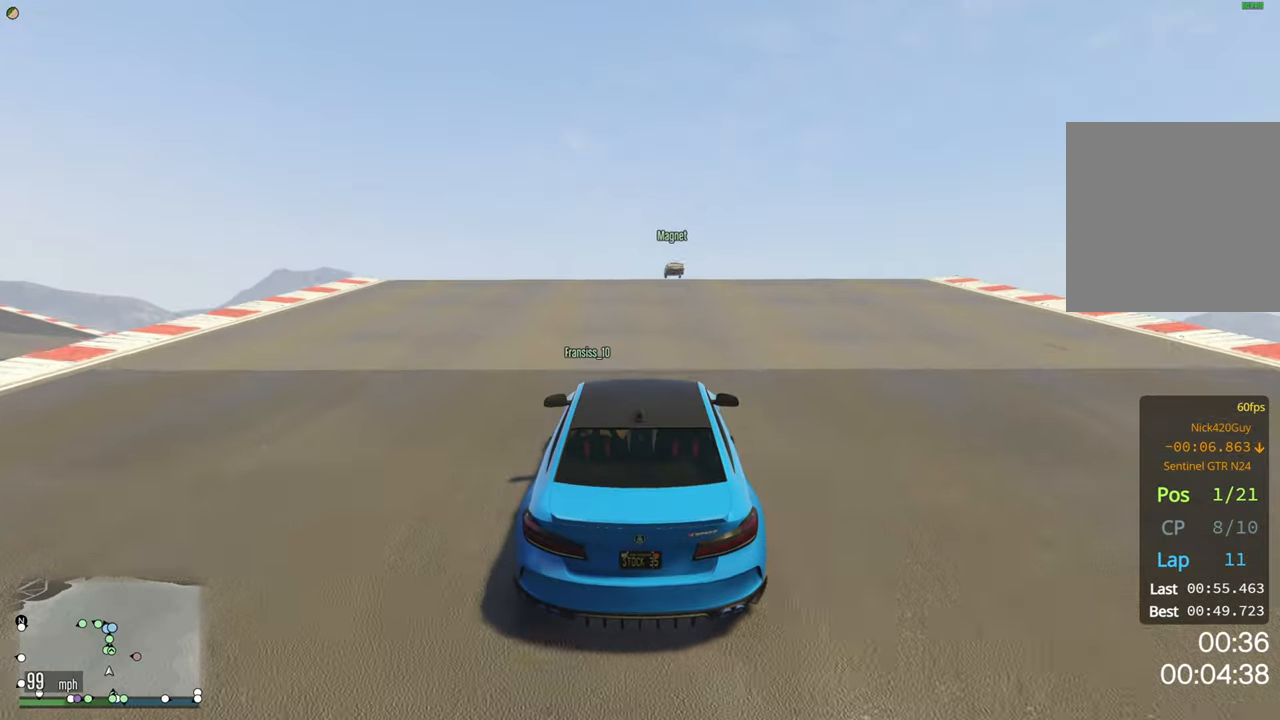
{"buttons": [], "left_stick": "down", "right_stick": "center", "events": [[250, "left_stick", "down-left"], [350, "left_stick", "down"], [416, "R2", "up"]]}
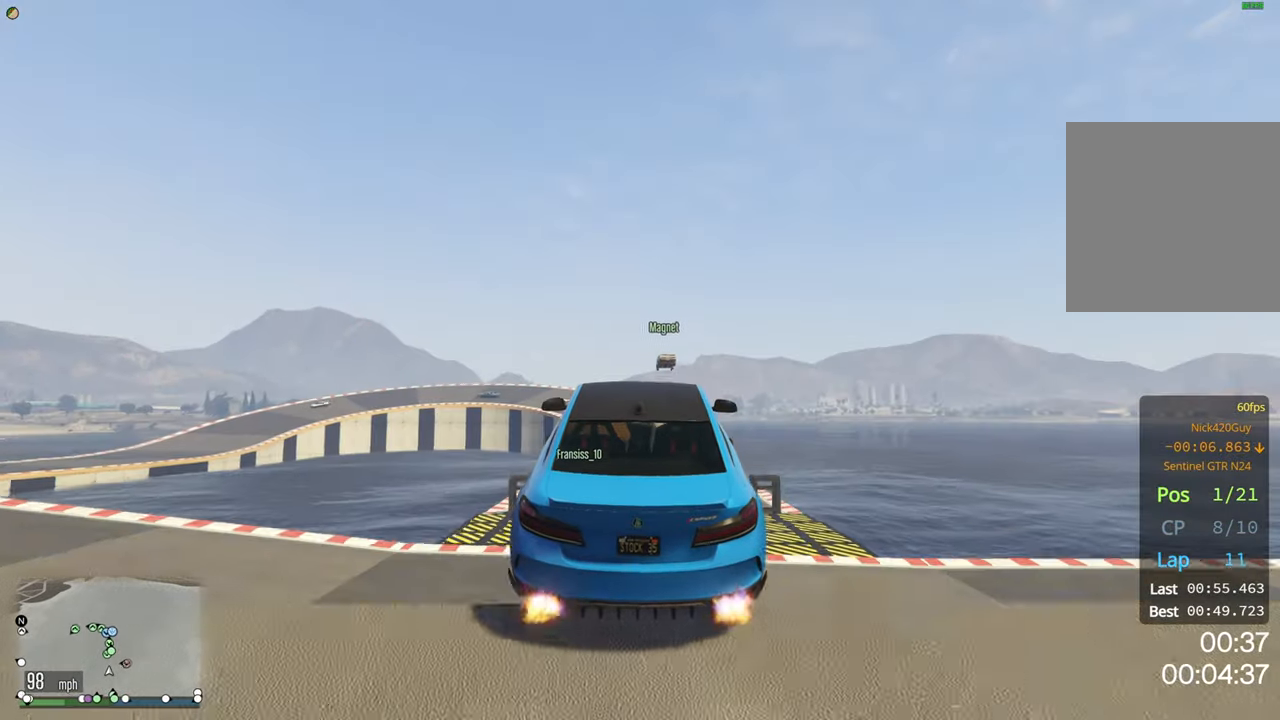
{"buttons": ["L2"], "left_stick": "center", "right_stick": "center", "events": [[16, "left_stick", "center"], [200, "L2", "down"]]}
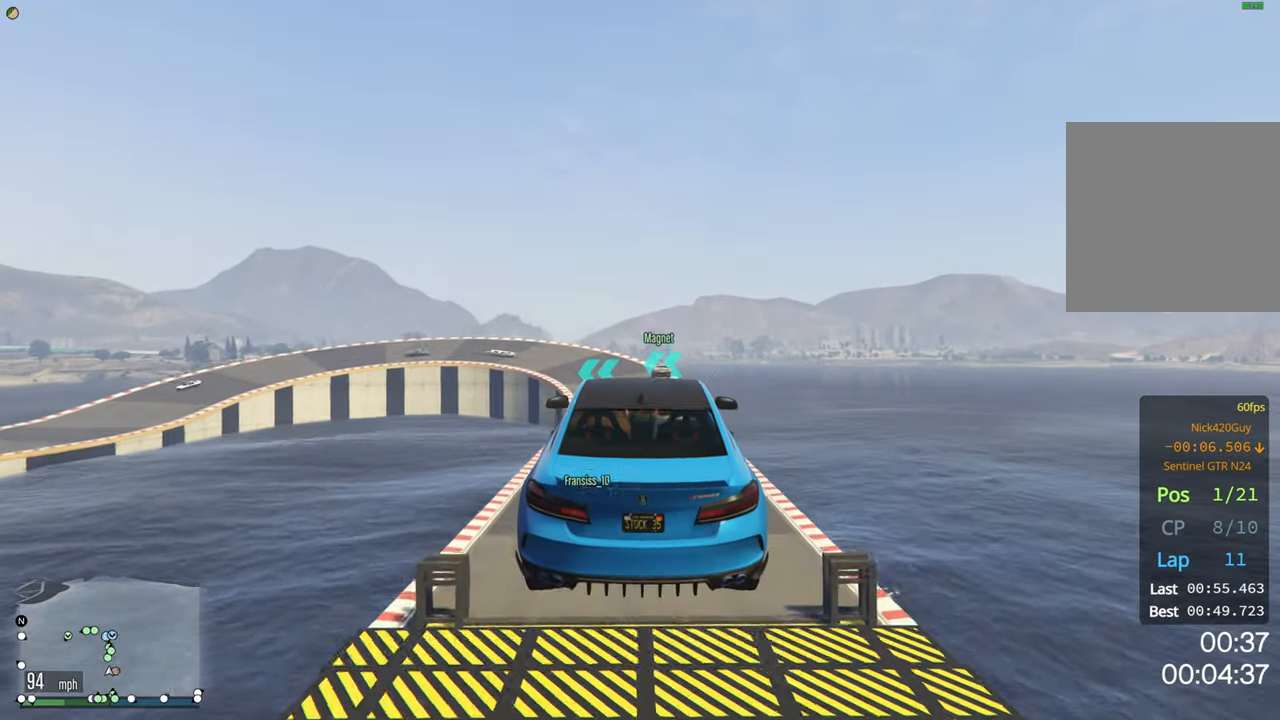
{"buttons": ["L2"], "left_stick": "down", "right_stick": "center", "events": [[383, "left_stick", "down"]]}
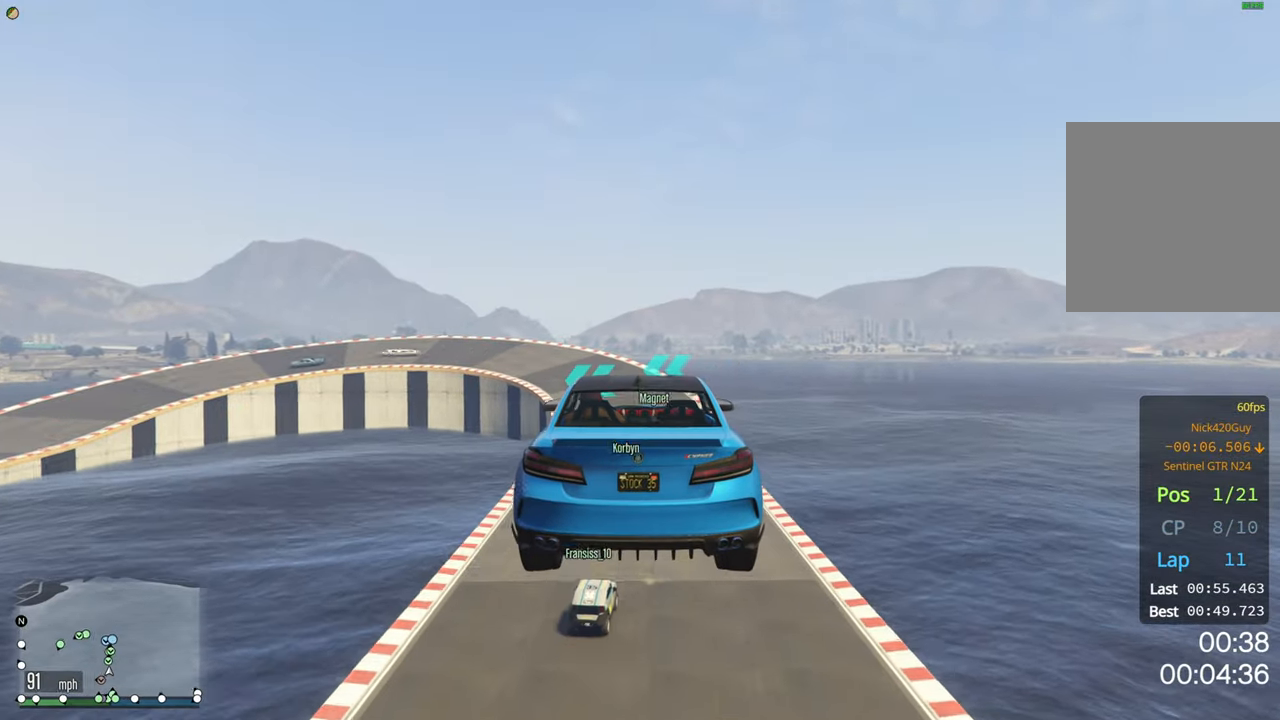
{"buttons": [], "left_stick": "center", "right_stick": "center", "events": [[83, "L2", "up"], [83, "left_stick", "center"], [216, "left_stick", "down"], [400, "left_stick", "center"]]}
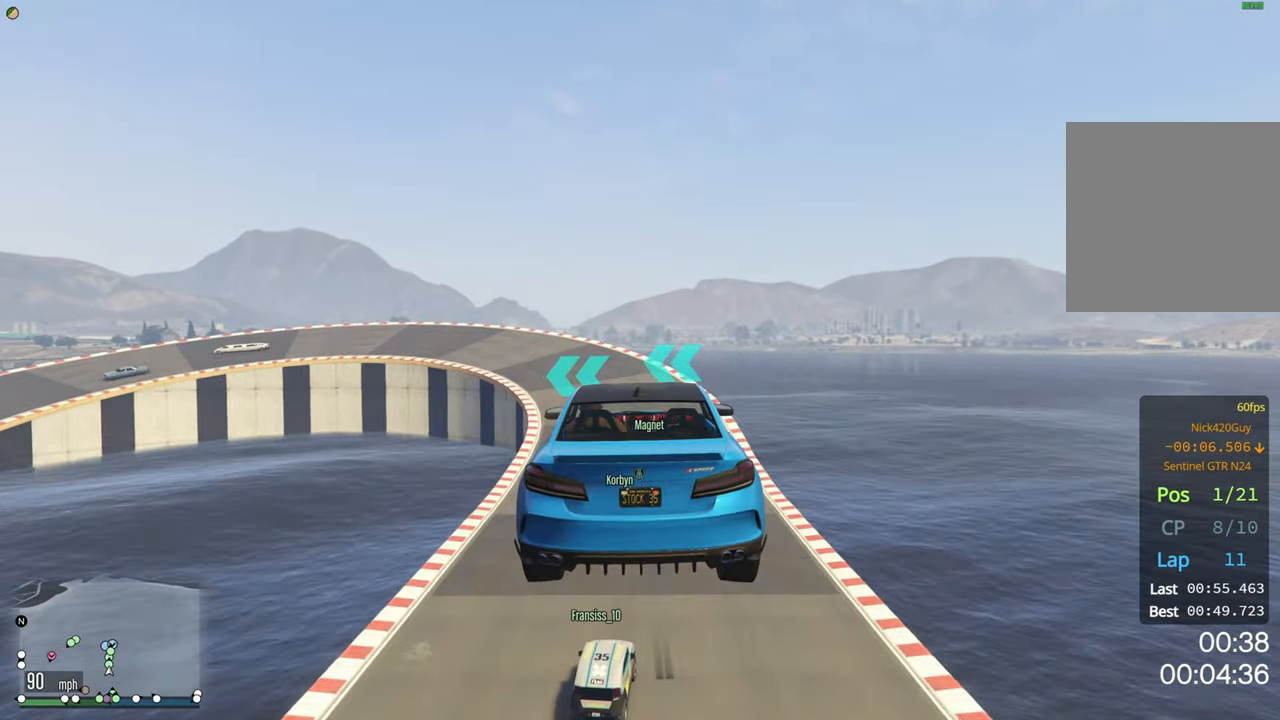
{"buttons": ["R2"], "left_stick": "up", "right_stick": "center", "events": [[66, "L2", "down"], [117, "L2", "up"], [367, "R2", "down"], [400, "left_stick", "up"]]}
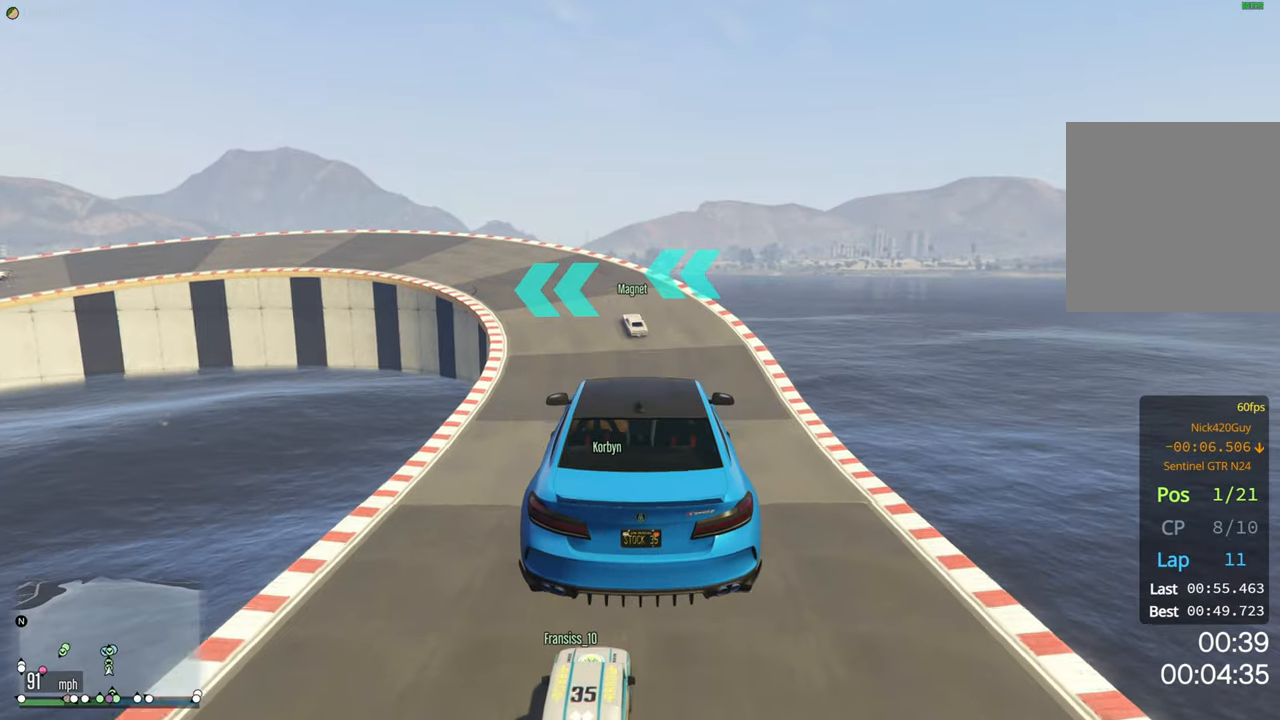
{"buttons": ["R2"], "left_stick": "left", "right_stick": "center", "events": [[133, "left_stick", "center"], [317, "left_stick", "left"]]}
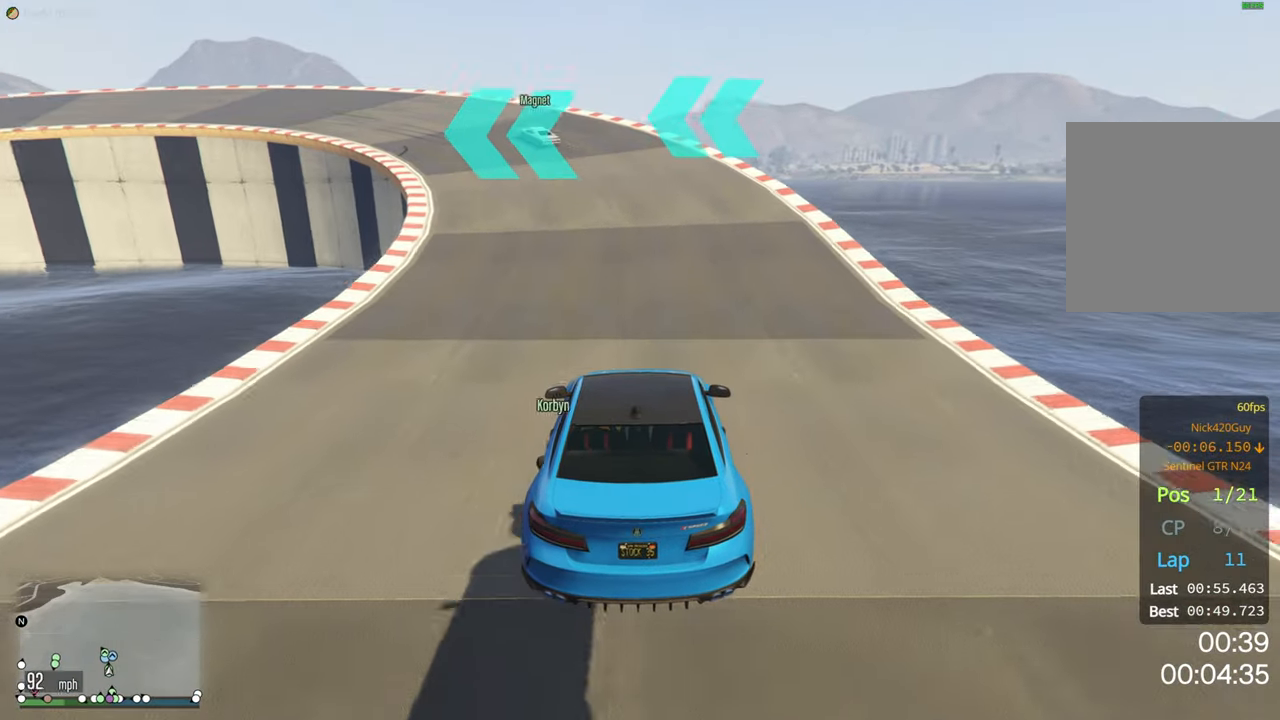
{"buttons": [], "left_stick": "left", "right_stick": "center", "events": [[17, "left_stick", "center"], [83, "R2", "up"], [83, "left_stick", "left"], [133, "L2", "down"], [217, "L2", "up"], [217, "R2", "down"], [267, "left_stick", "center"], [350, "left_stick", "left"], [450, "R2", "up"]]}
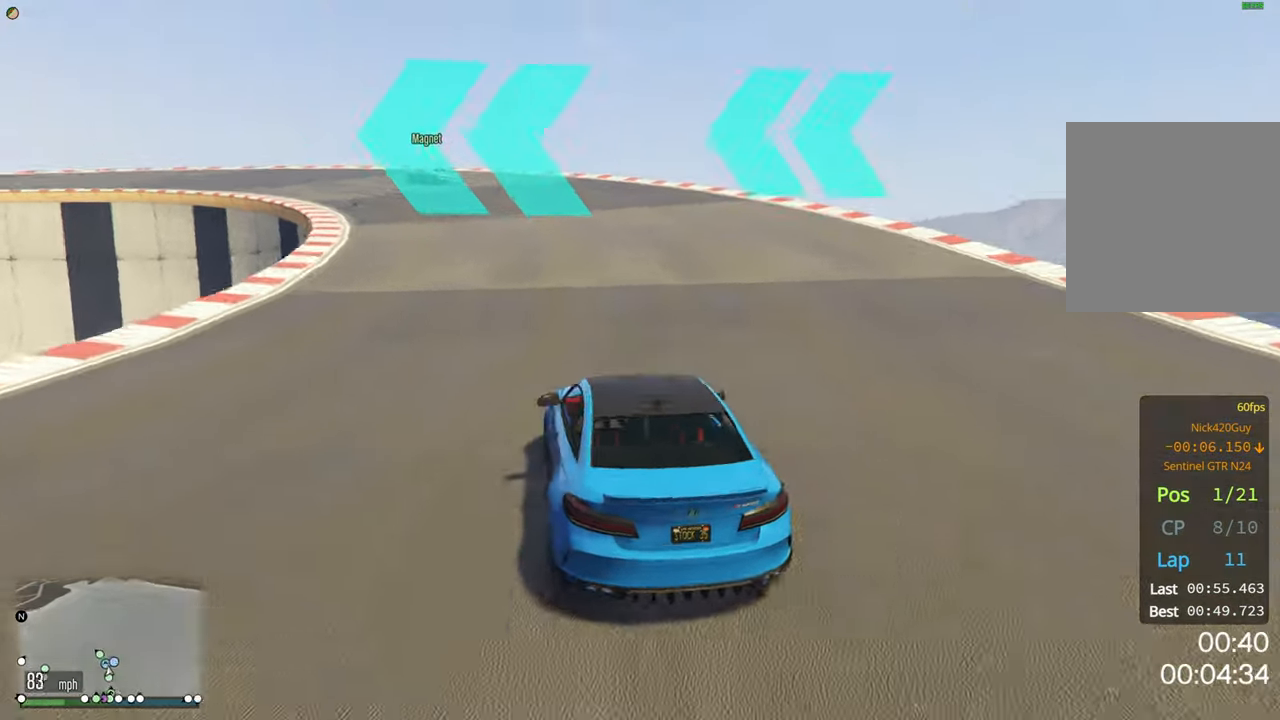
{"buttons": ["R2"], "left_stick": "center", "right_stick": "center", "events": [[33, "left_stick", "center"], [150, "left_stick", "left"], [267, "R2", "down"], [333, "left_stick", "center"]]}
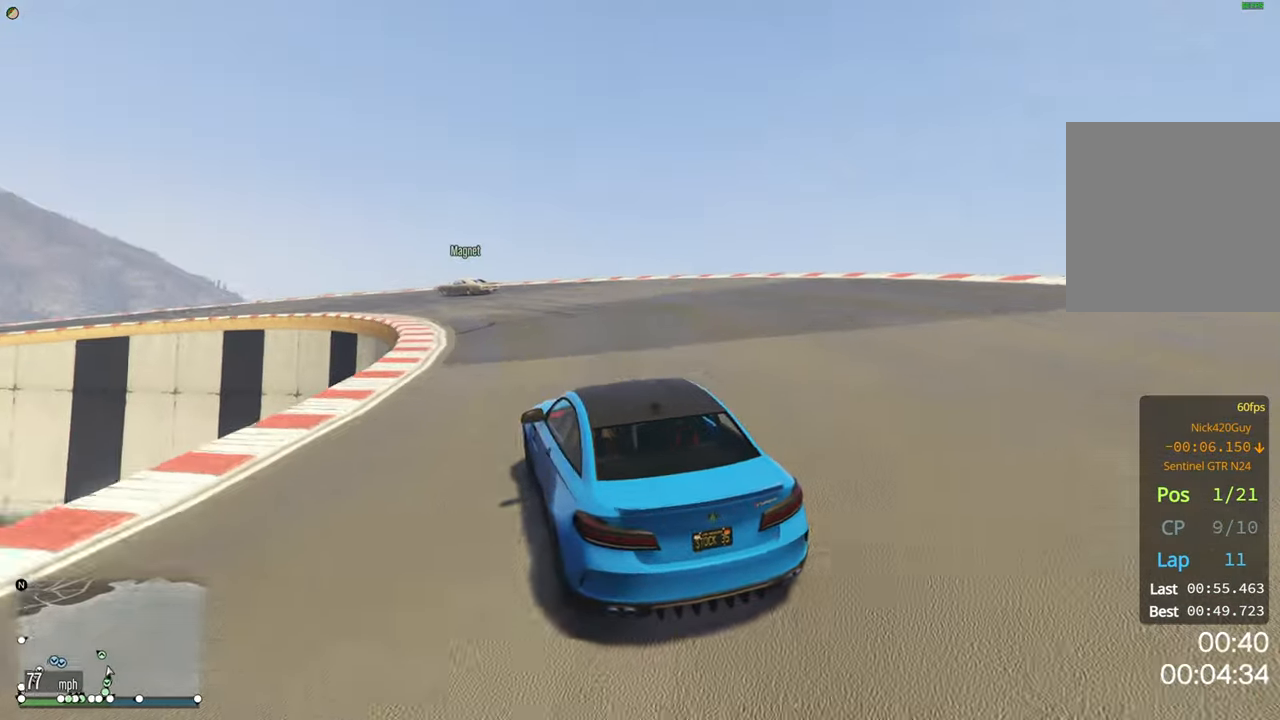
{"buttons": ["R2"], "left_stick": "left", "right_stick": "center", "events": [[100, "left_stick", "left"], [283, "left_stick", "center"], [300, "R2", "up"], [350, "left_stick", "left"], [450, "R2", "down"]]}
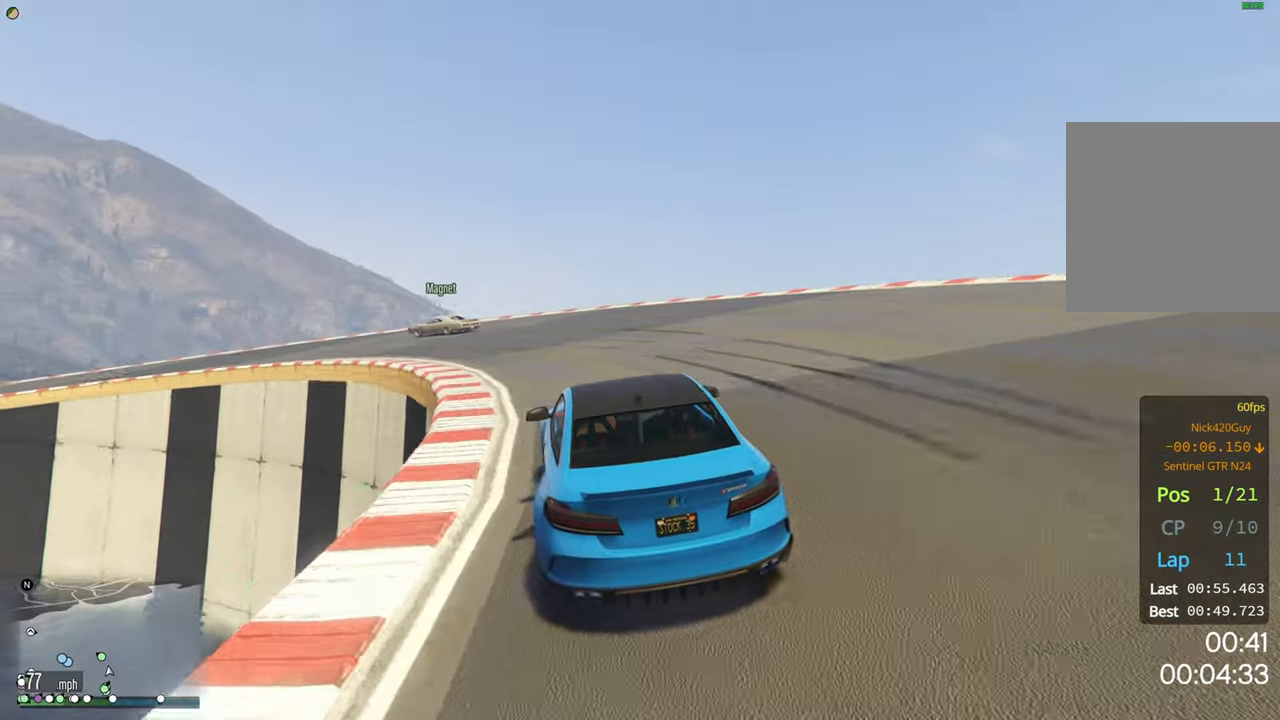
{"buttons": ["R2"], "left_stick": "center", "right_stick": "center", "events": [[17, "left_stick", "center"], [67, "left_stick", "left"], [100, "R2", "up"], [383, "R2", "down"], [450, "left_stick", "center"]]}
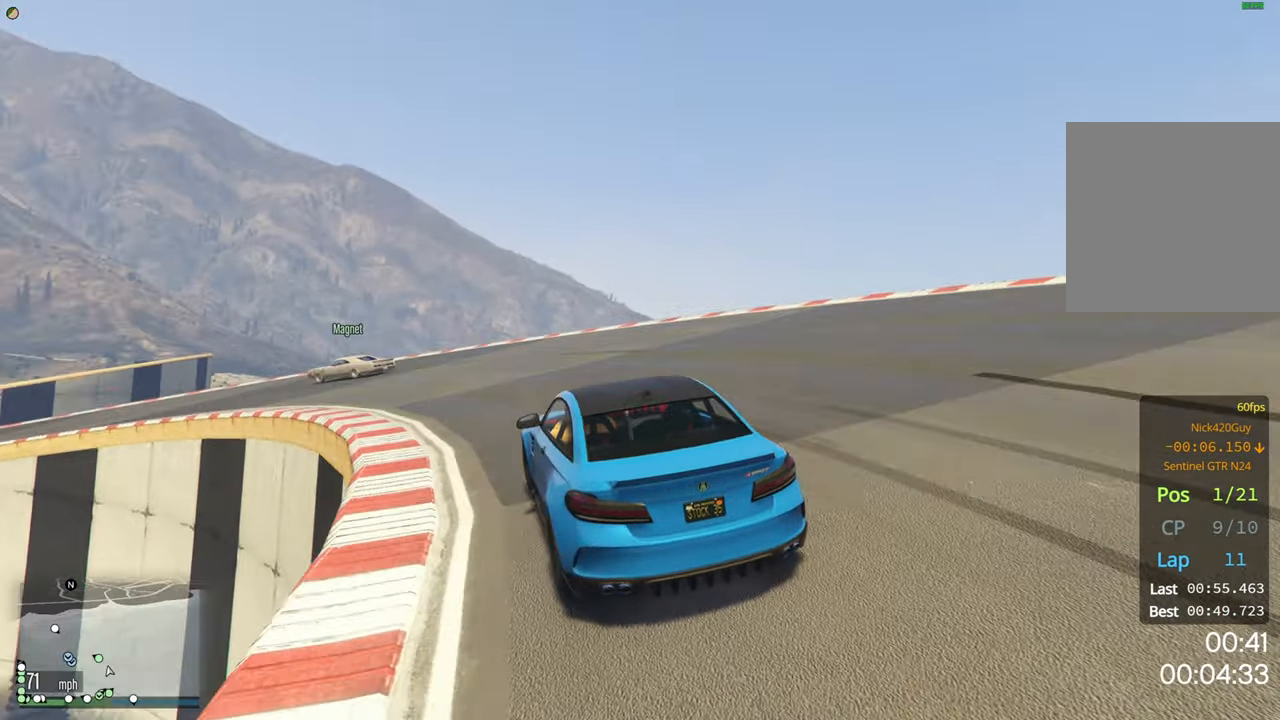
{"buttons": ["R2"], "left_stick": "left", "right_stick": "center", "events": [[17, "left_stick", "left"], [33, "R2", "up"], [133, "R2", "down"]]}
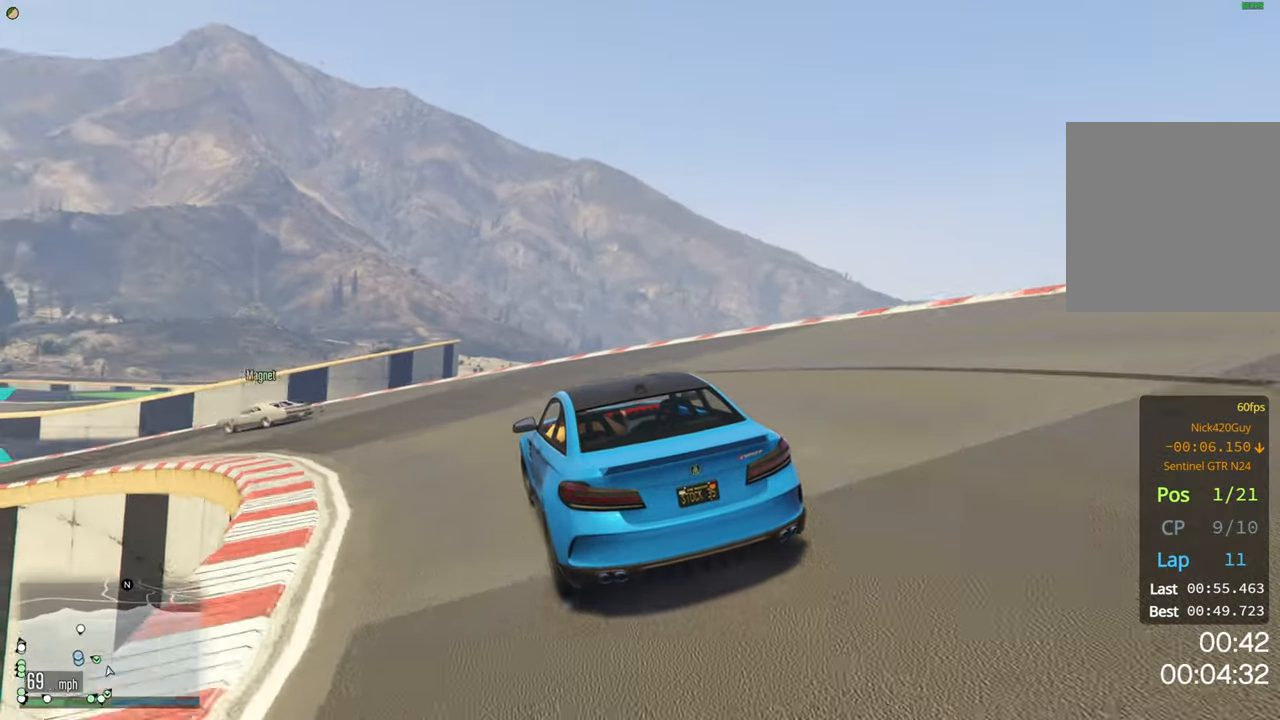
{"buttons": ["R2"], "left_stick": "left", "right_stick": "center", "events": [[267, "R2", "up"], [367, "R2", "down"]]}
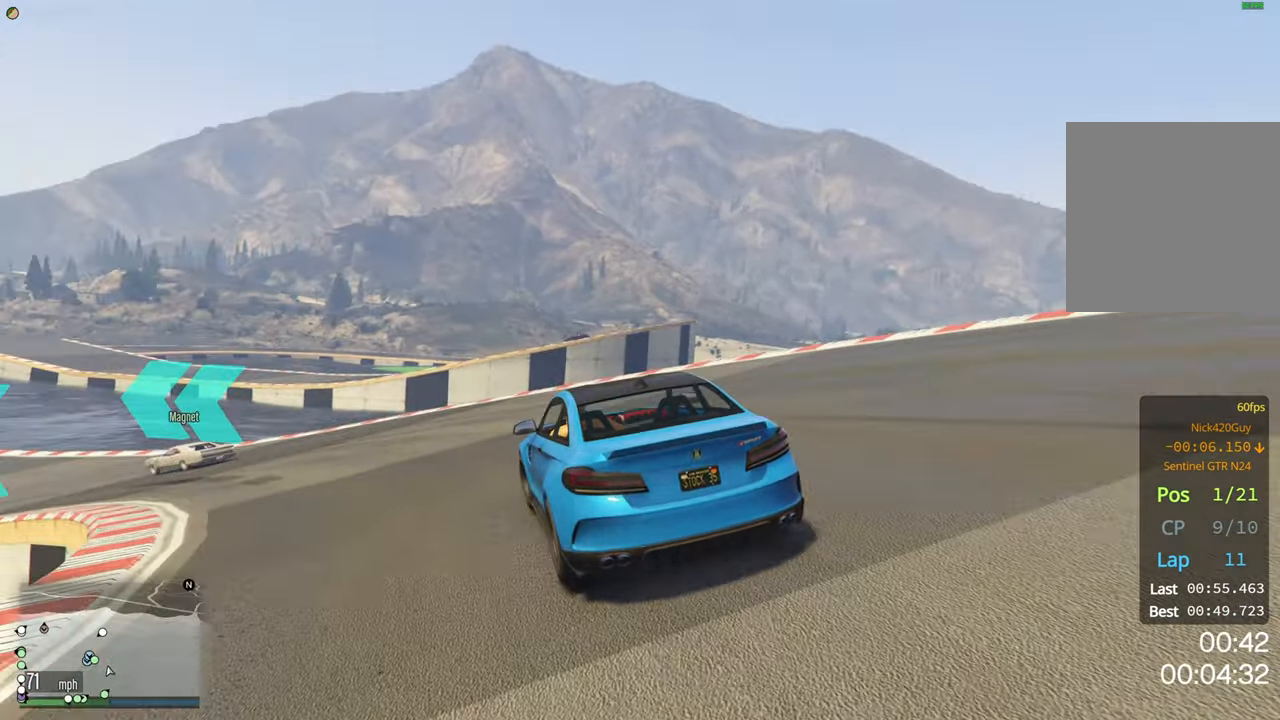
{"buttons": ["R2"], "left_stick": "left", "right_stick": "center", "events": [[267, "left_stick", "center"], [367, "left_stick", "left"]]}
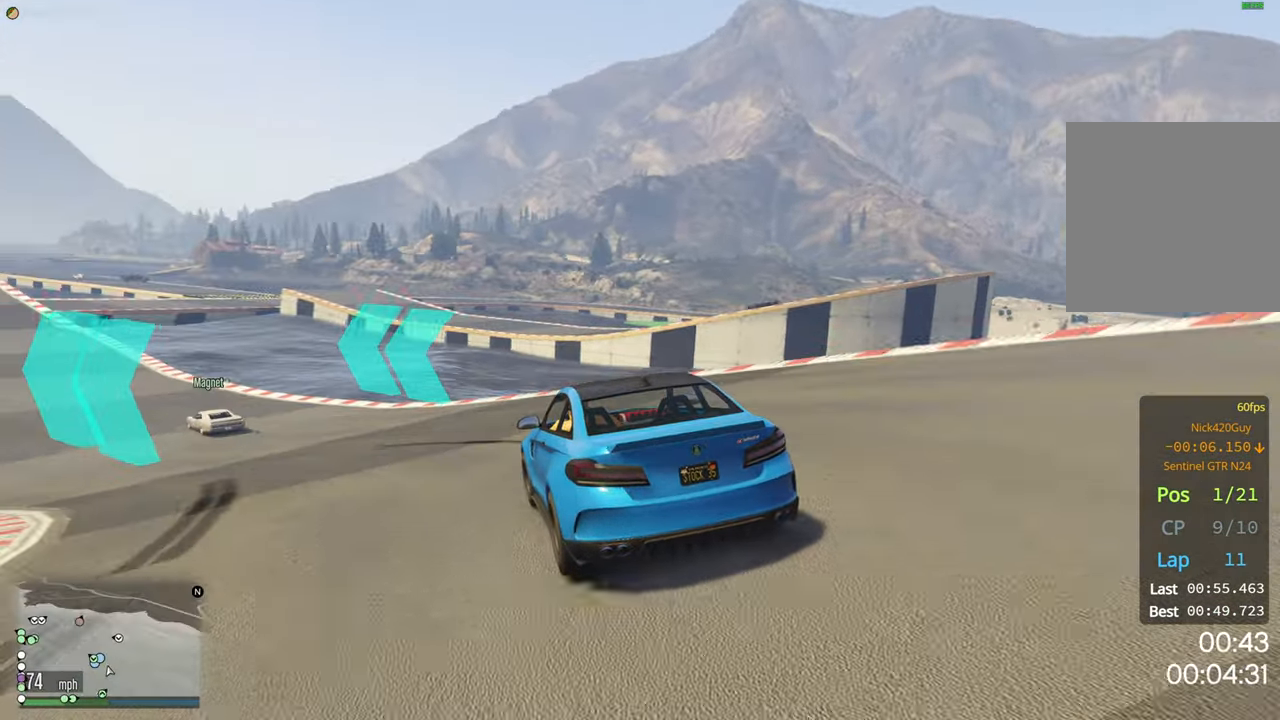
{"buttons": ["R2"], "left_stick": "center", "right_stick": "center", "events": [[417, "left_stick", "center"]]}
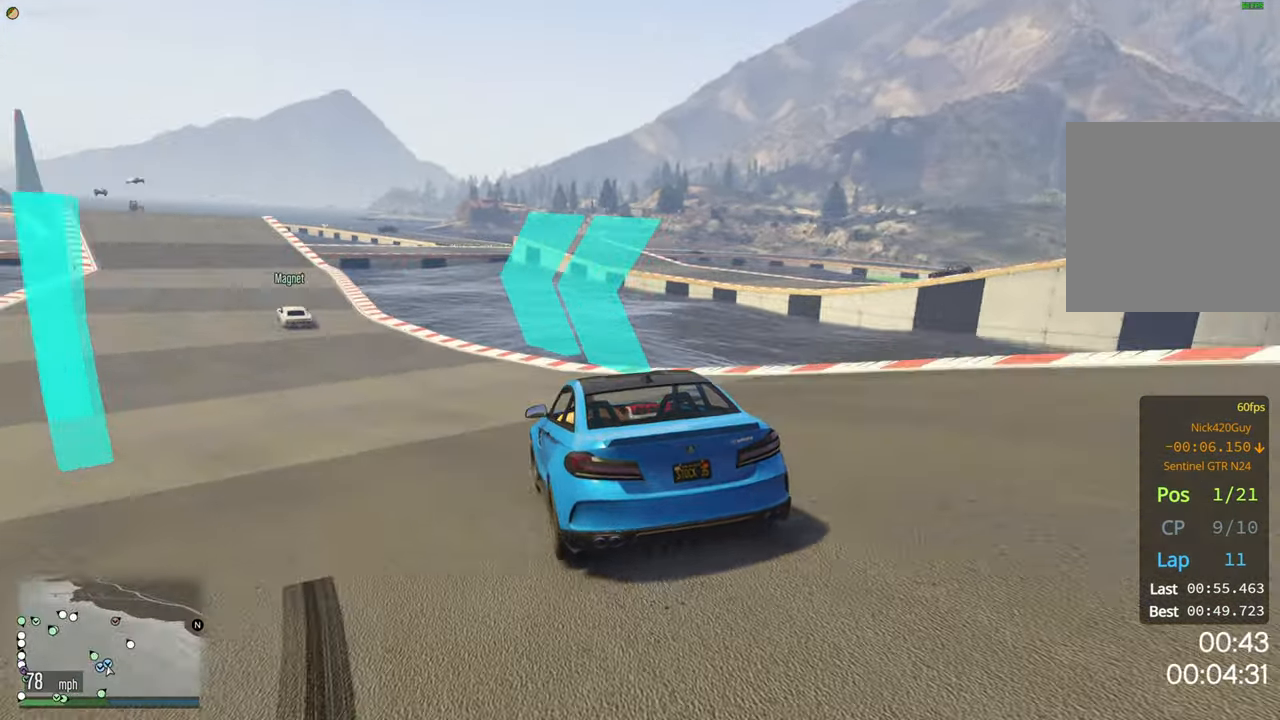
{"buttons": ["R2"], "left_stick": "left", "right_stick": "center", "events": [[33, "left_stick", "left"], [217, "left_stick", "center"], [500, "left_stick", "left"]]}
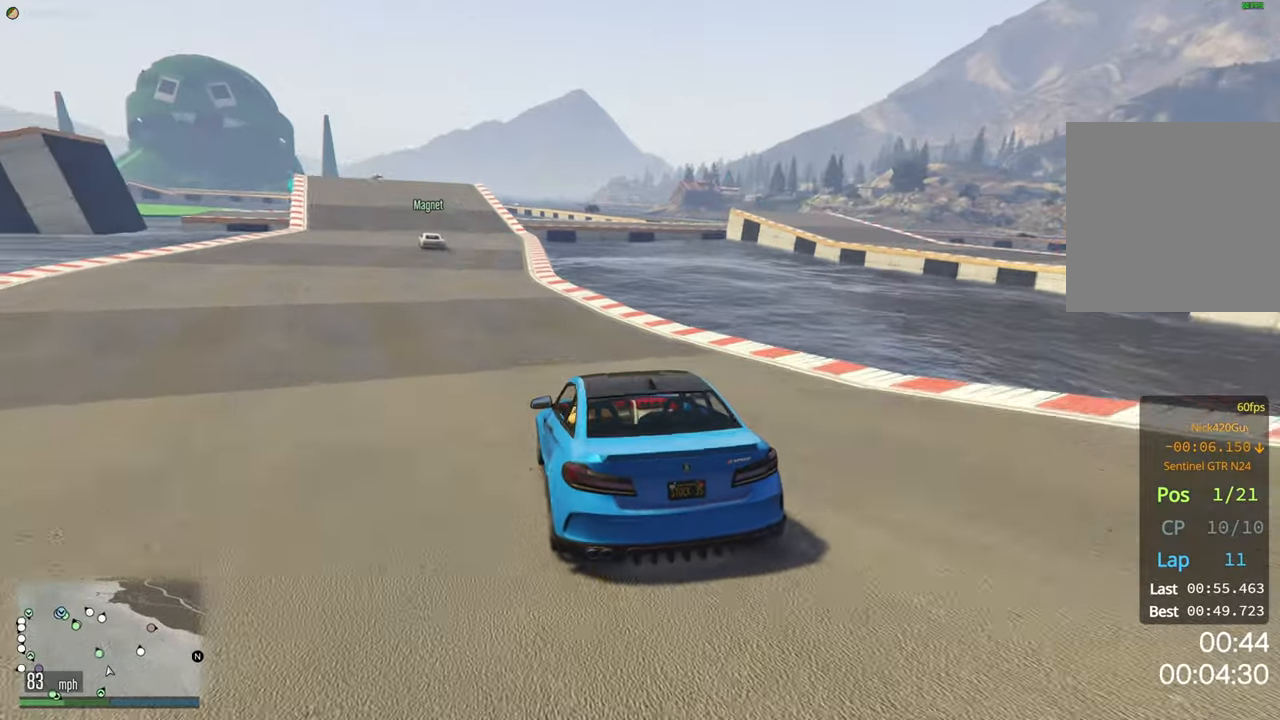
{"buttons": ["R2"], "left_stick": "center", "right_stick": "center", "events": [[134, "left_stick", "center"], [334, "left_stick", "left"], [467, "left_stick", "center"]]}
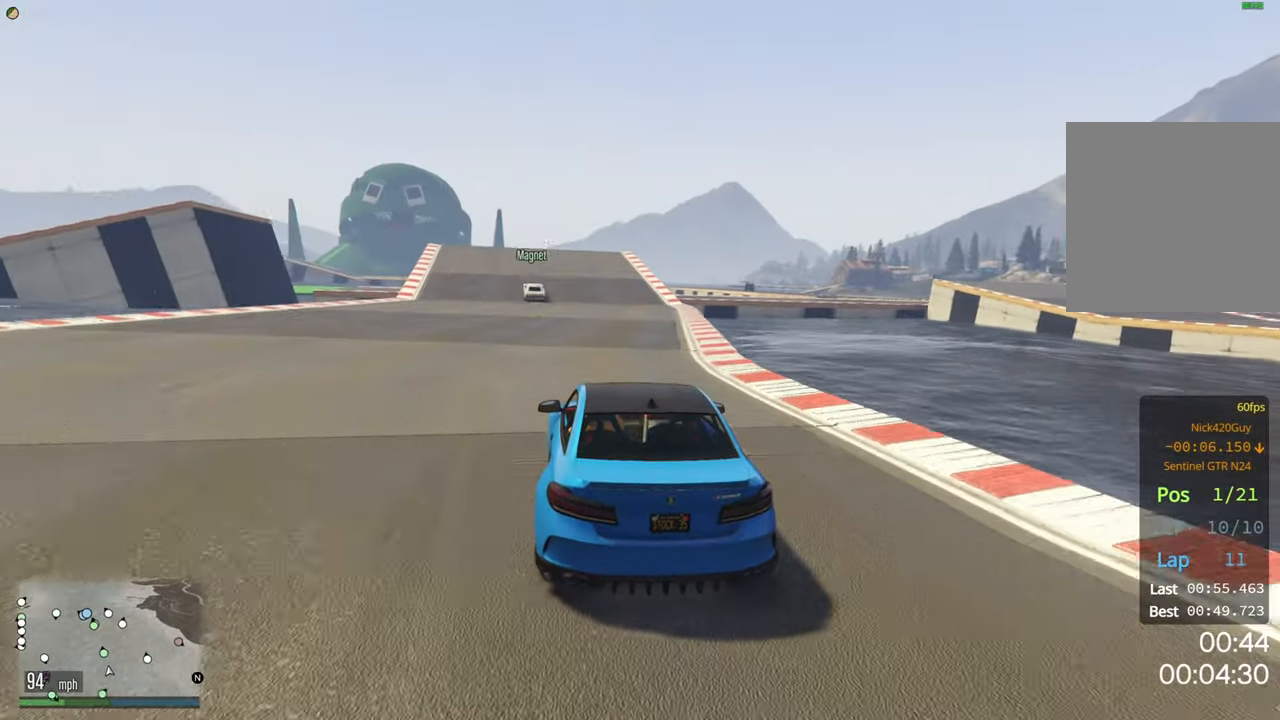
{"buttons": ["R2"], "left_stick": "left", "right_stick": "center", "events": [[134, "left_stick", "left"], [250, "left_stick", "center"], [450, "left_stick", "left"]]}
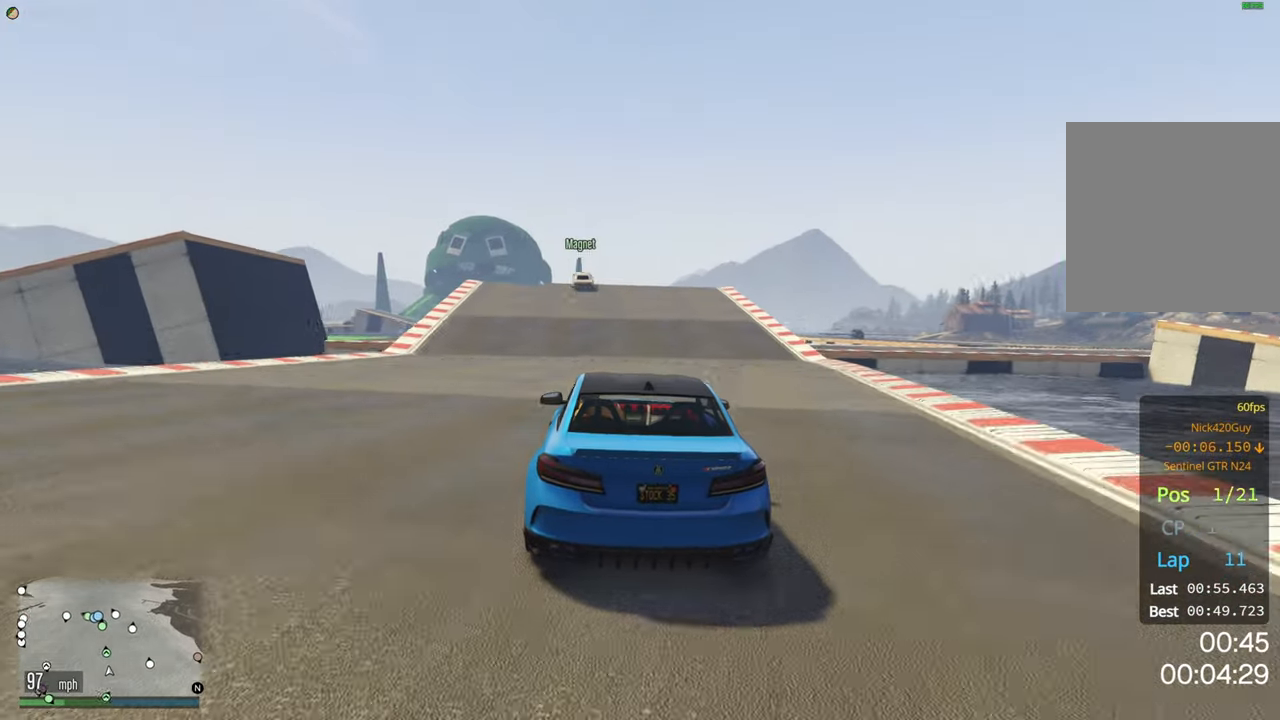
{"buttons": ["R2"], "left_stick": "center", "right_stick": "center", "events": [[50, "left_stick", "center"]]}